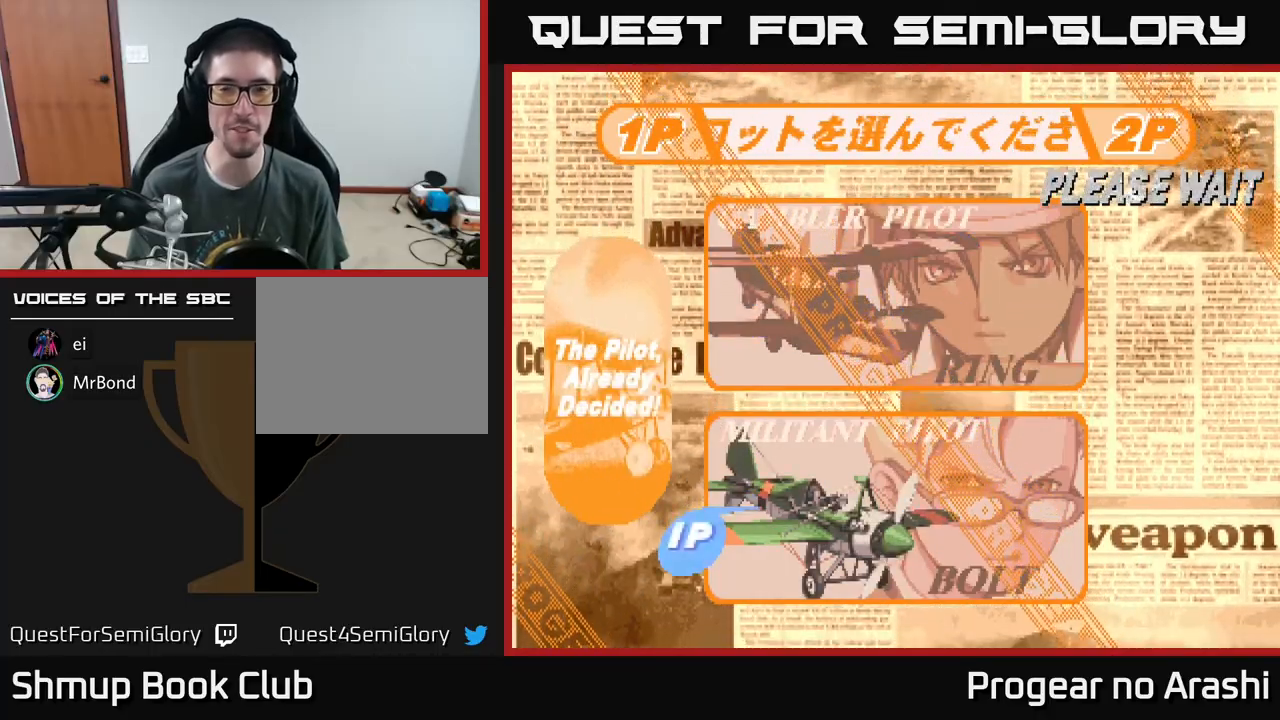
Gameplay with a controller (Xbox layout); each line is a JSON object with the inputs held at the frame after it. "events" lists button and stick changes between this image and that frame as [ms after this image, input, new state], when the widget could be followed in between. Not read: right_stick.
{"buttons": [], "left_stick": "center", "events": []}
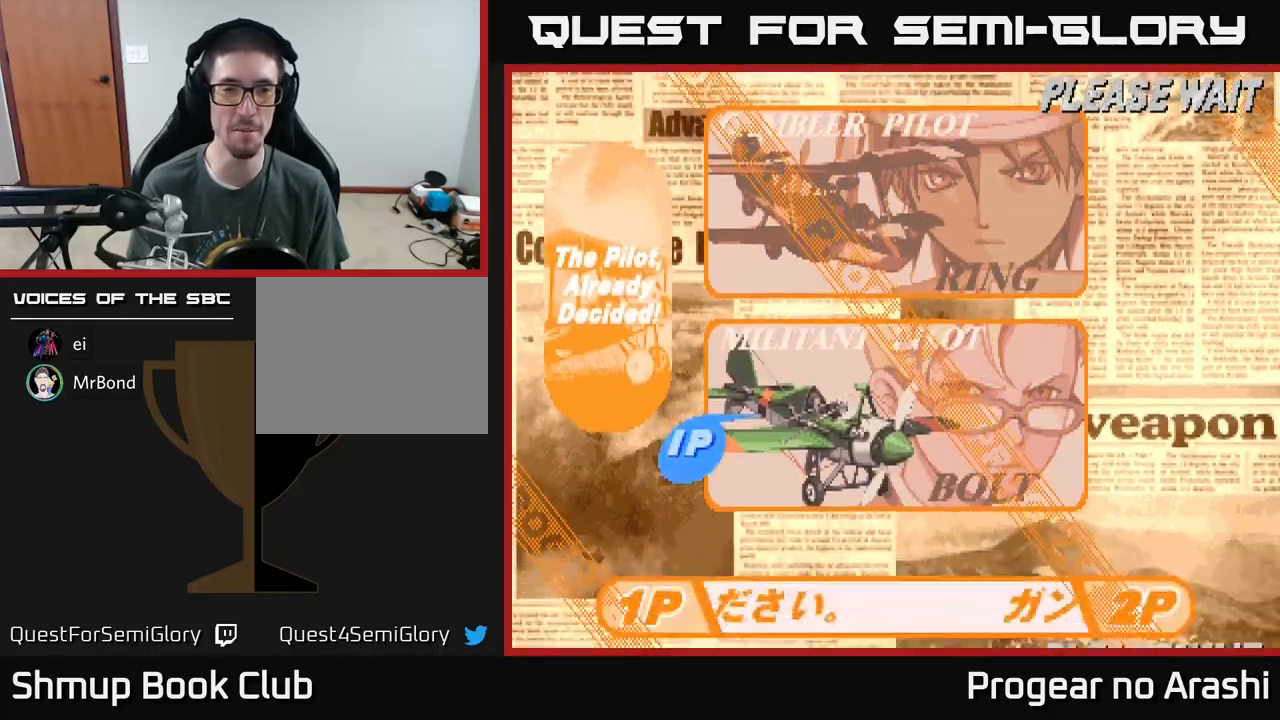
{"buttons": [], "left_stick": "center", "events": []}
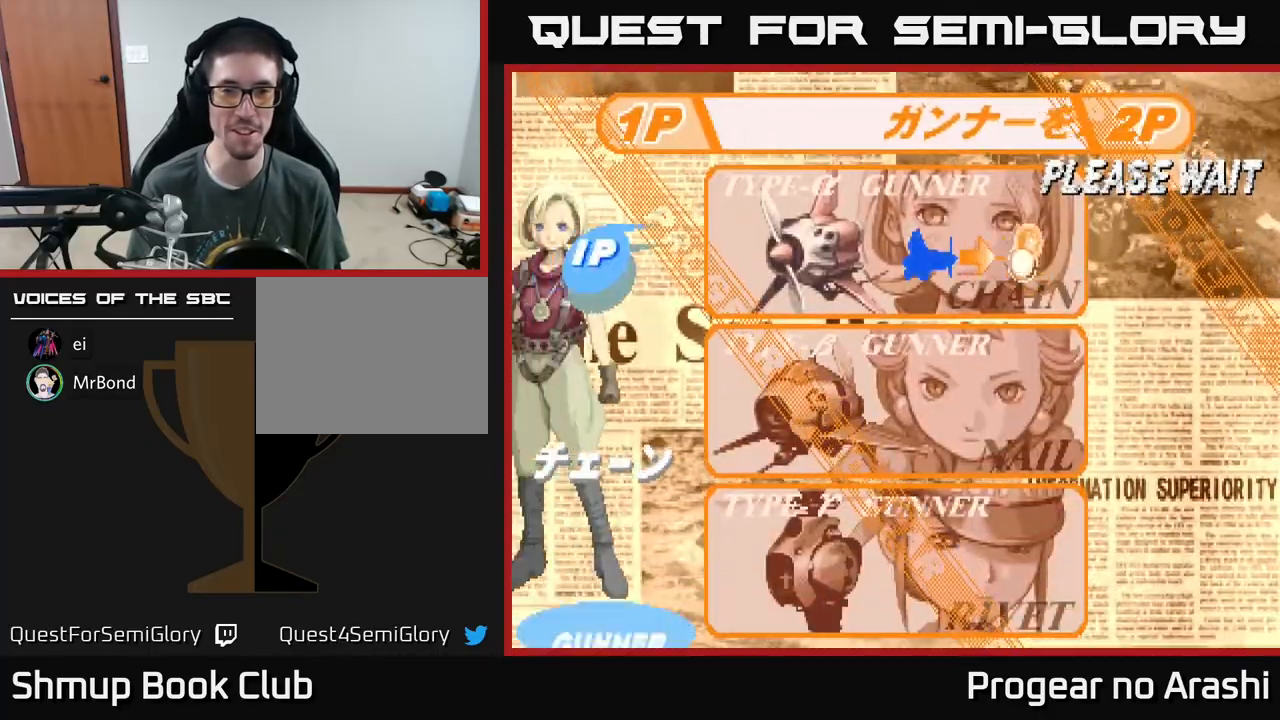
{"buttons": [], "left_stick": "center", "events": []}
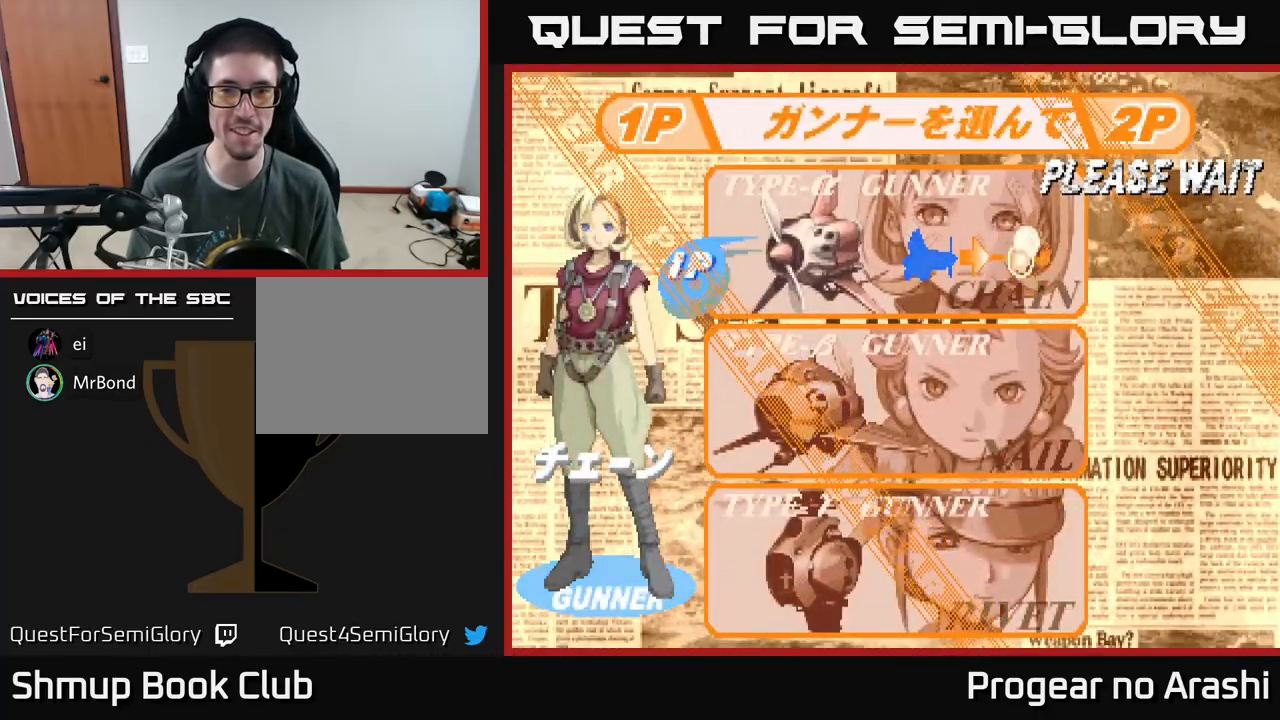
{"buttons": [], "left_stick": "center", "events": []}
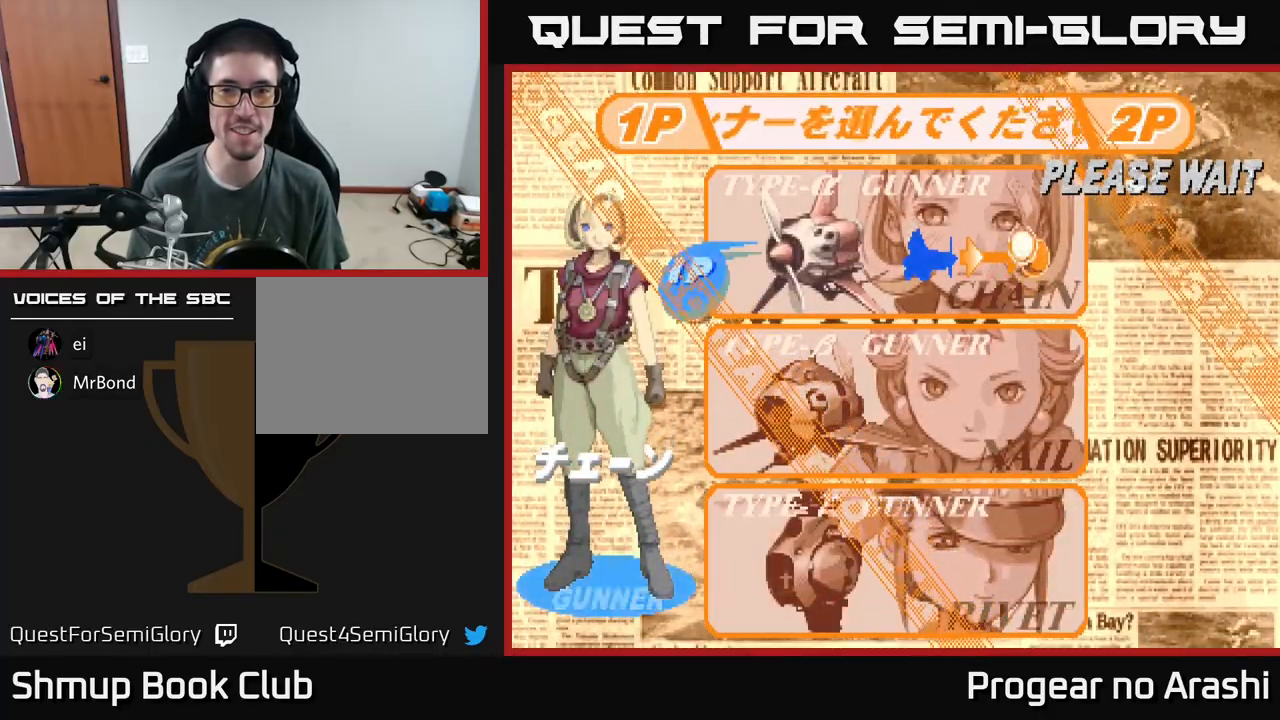
{"buttons": [], "left_stick": "center", "events": []}
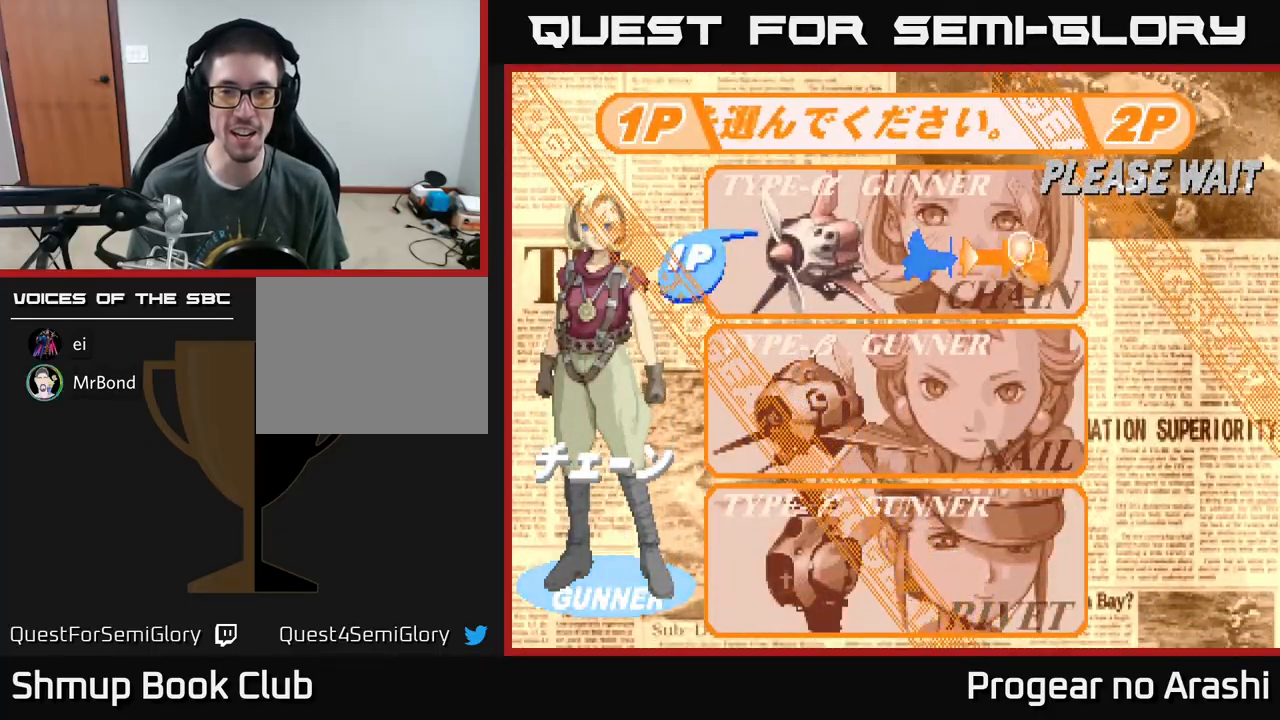
{"buttons": [], "left_stick": "center", "events": [[250, "DPAD_DOWN", "down"], [350, "DPAD_DOWN", "up"]]}
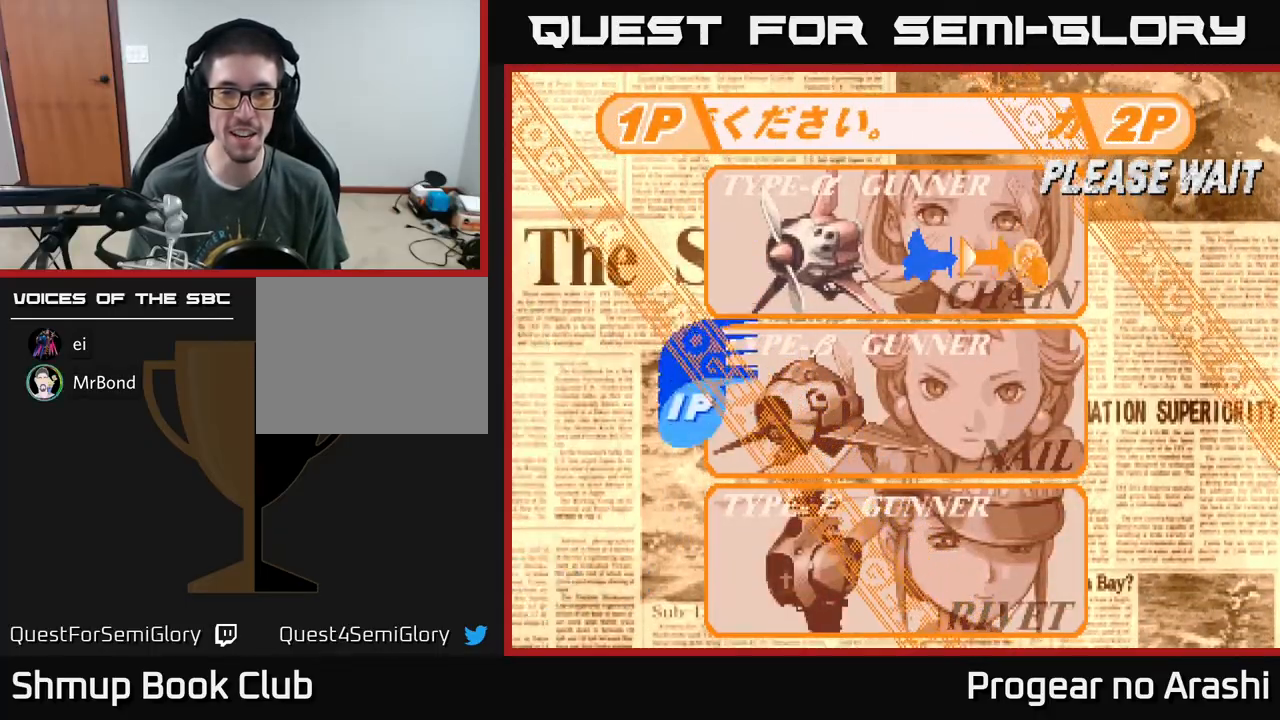
{"buttons": ["DPAD_DOWN"], "left_stick": "center", "events": [[450, "DPAD_DOWN", "down"]]}
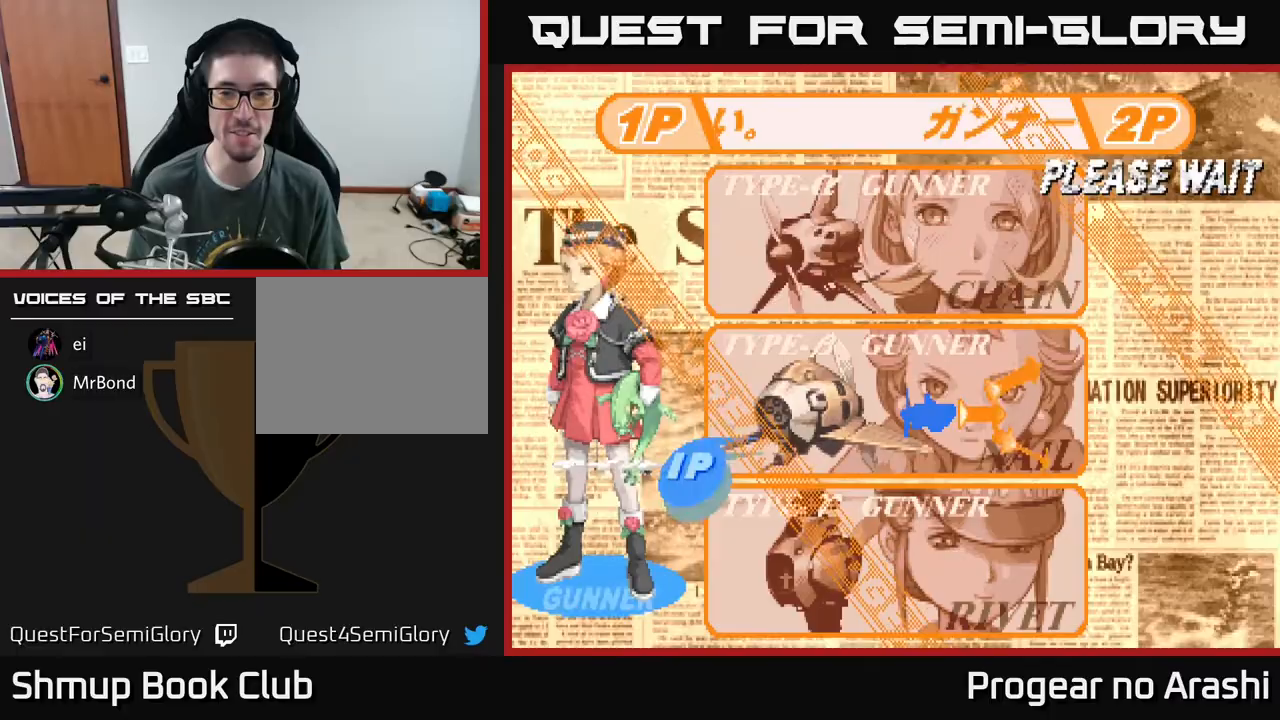
{"buttons": [], "left_stick": "center", "events": [[50, "DPAD_DOWN", "up"]]}
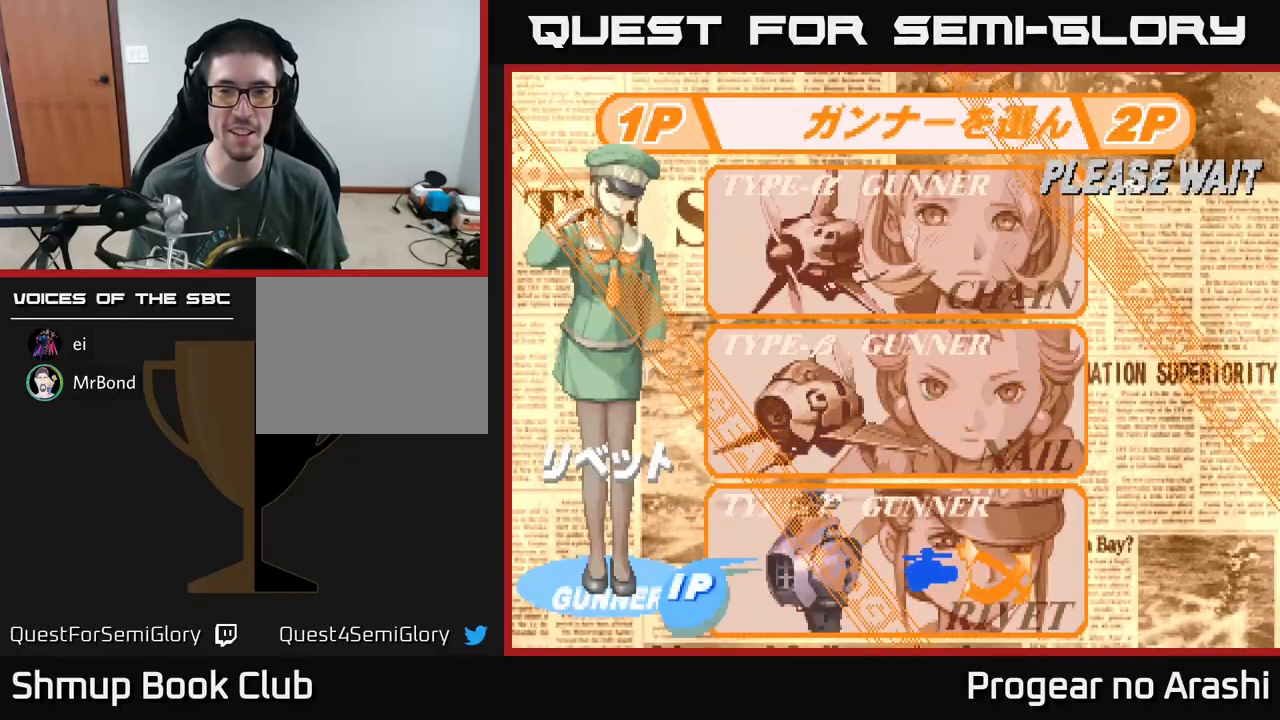
{"buttons": [], "left_stick": "center", "events": [[117, "DPAD_UP", "down"], [267, "DPAD_UP", "up"]]}
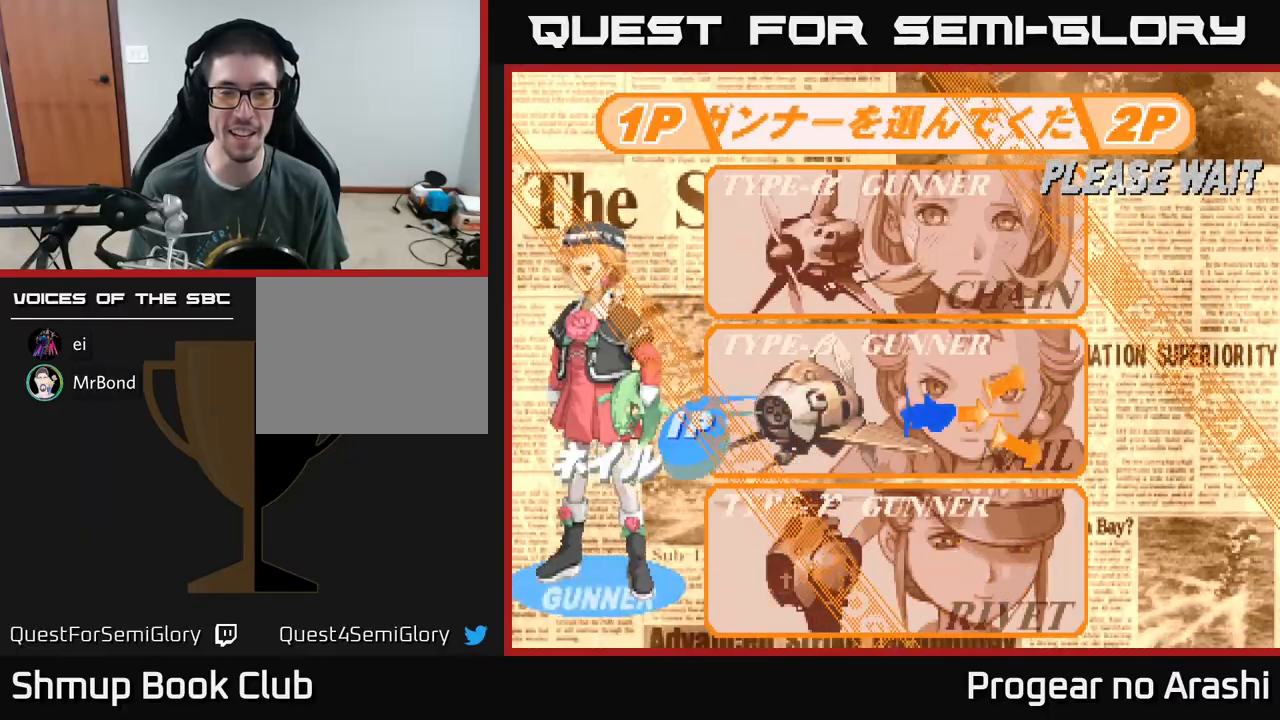
{"buttons": [], "left_stick": "center", "events": [[283, "DPAD_UP", "down"], [467, "DPAD_UP", "up"]]}
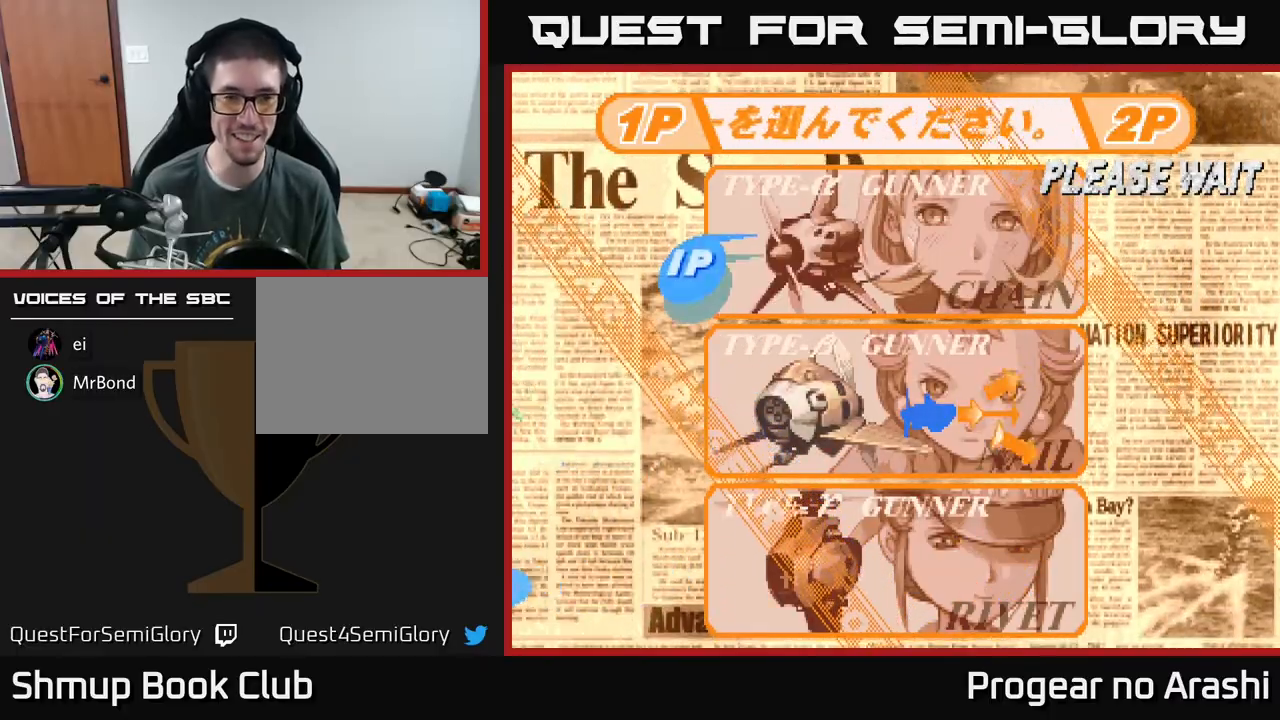
{"buttons": ["DPAD_DOWN"], "left_stick": "center", "events": [[483, "DPAD_DOWN", "down"]]}
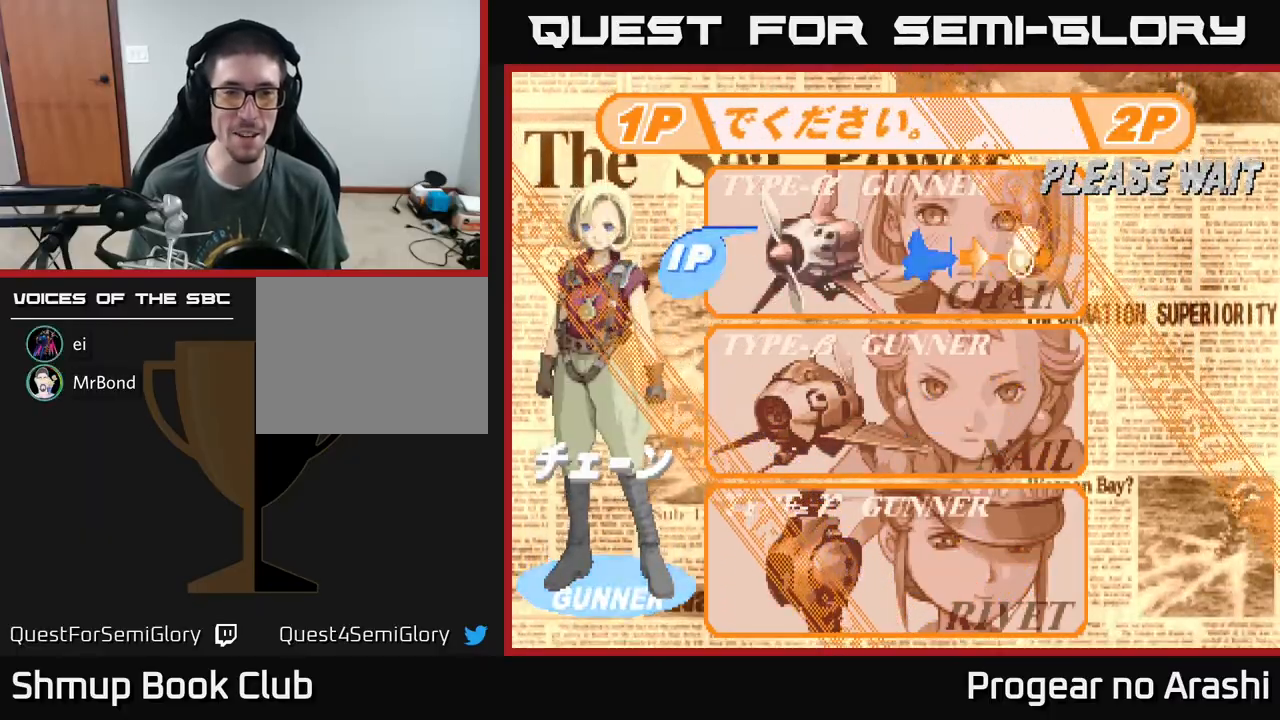
{"buttons": ["DPAD_UP"], "left_stick": "center", "events": [[83, "DPAD_DOWN", "up"], [400, "DPAD_UP", "down"]]}
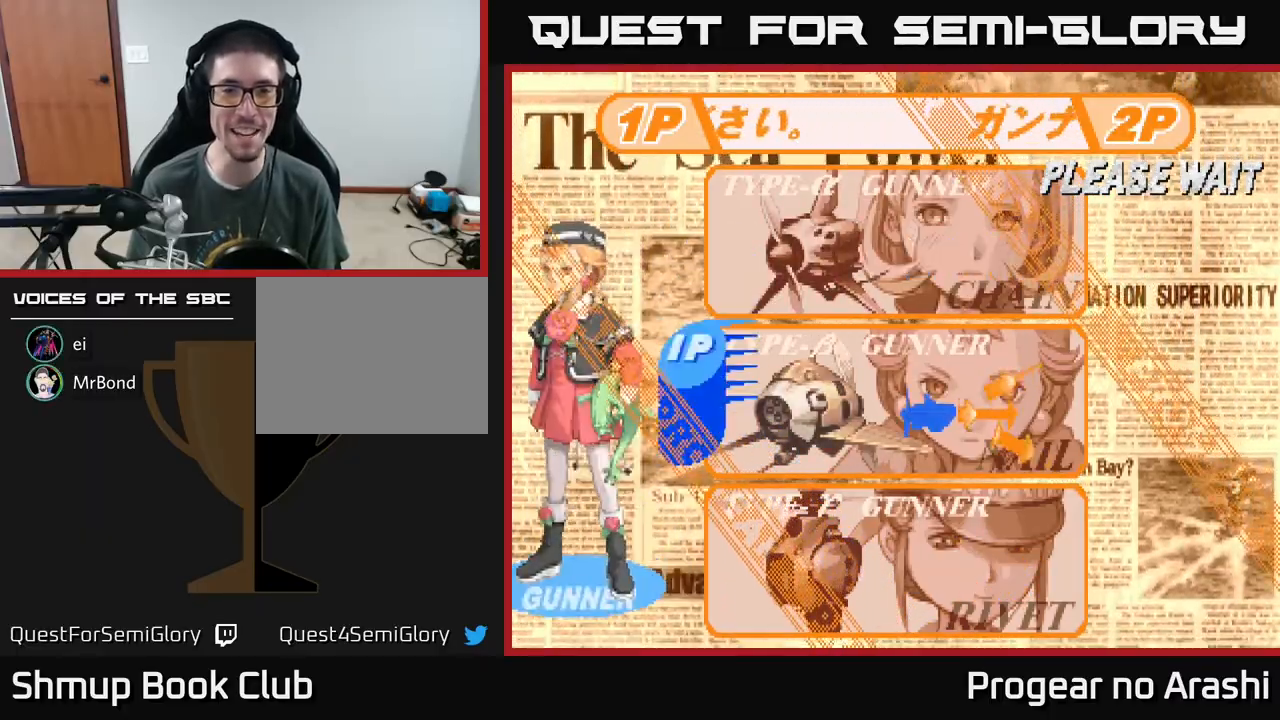
{"buttons": ["DPAD_DOWN"], "left_stick": "center", "events": [[67, "DPAD_UP", "up"], [367, "DPAD_DOWN", "down"]]}
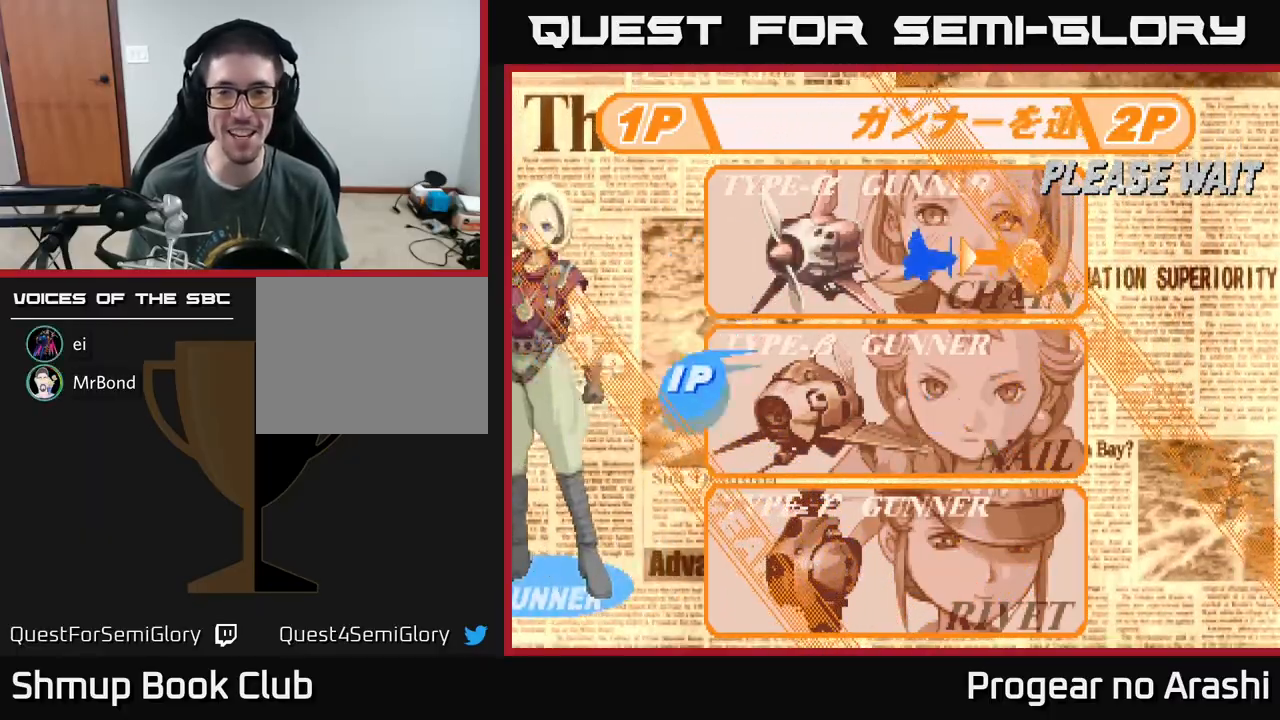
{"buttons": [], "left_stick": "center", "events": [[17, "DPAD_DOWN", "up"], [283, "DPAD_UP", "down"], [500, "DPAD_UP", "up"]]}
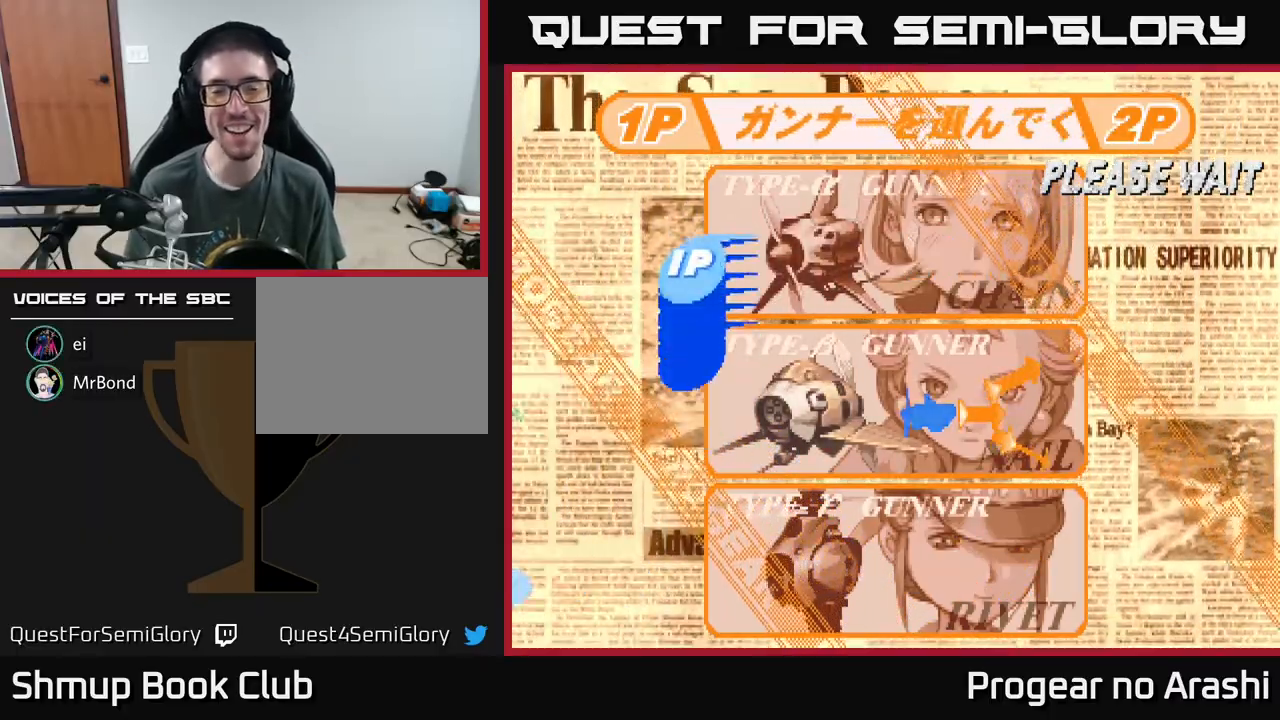
{"buttons": [], "left_stick": "center", "events": [[233, "DPAD_DOWN", "down"], [433, "DPAD_DOWN", "up"]]}
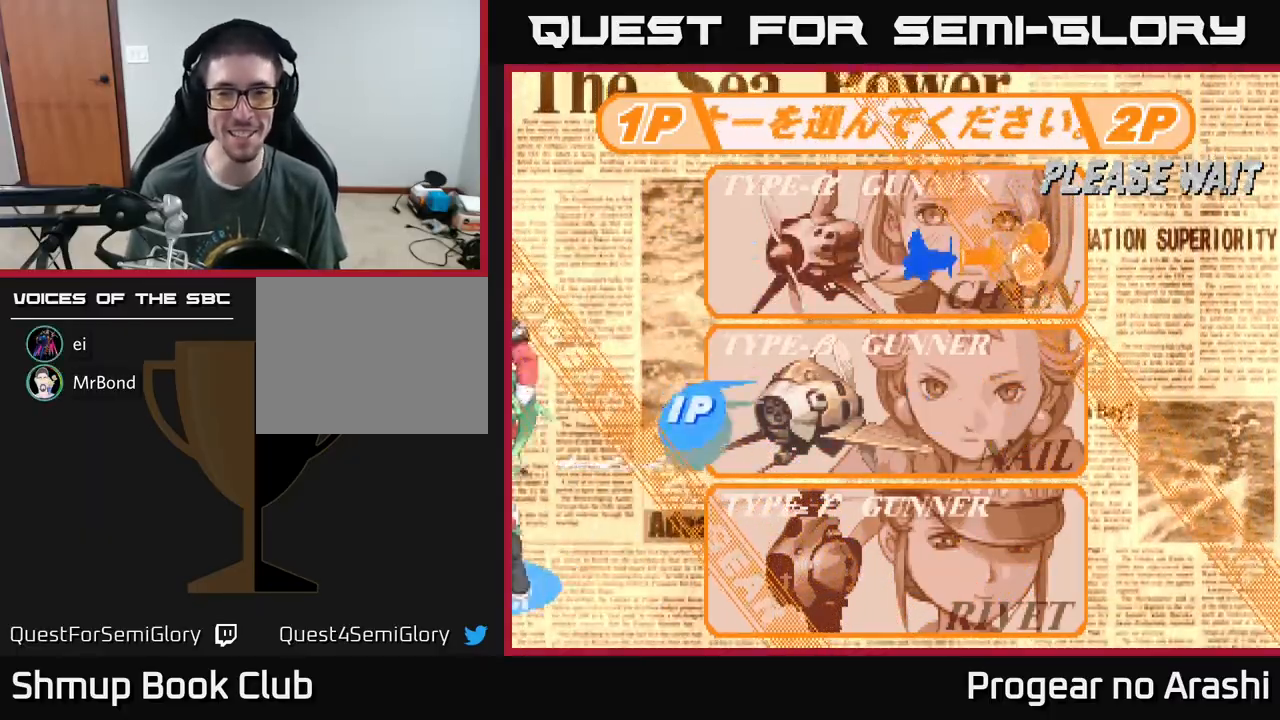
{"buttons": [], "left_stick": "center", "events": [[283, "DPAD_UP", "down"], [483, "DPAD_UP", "up"]]}
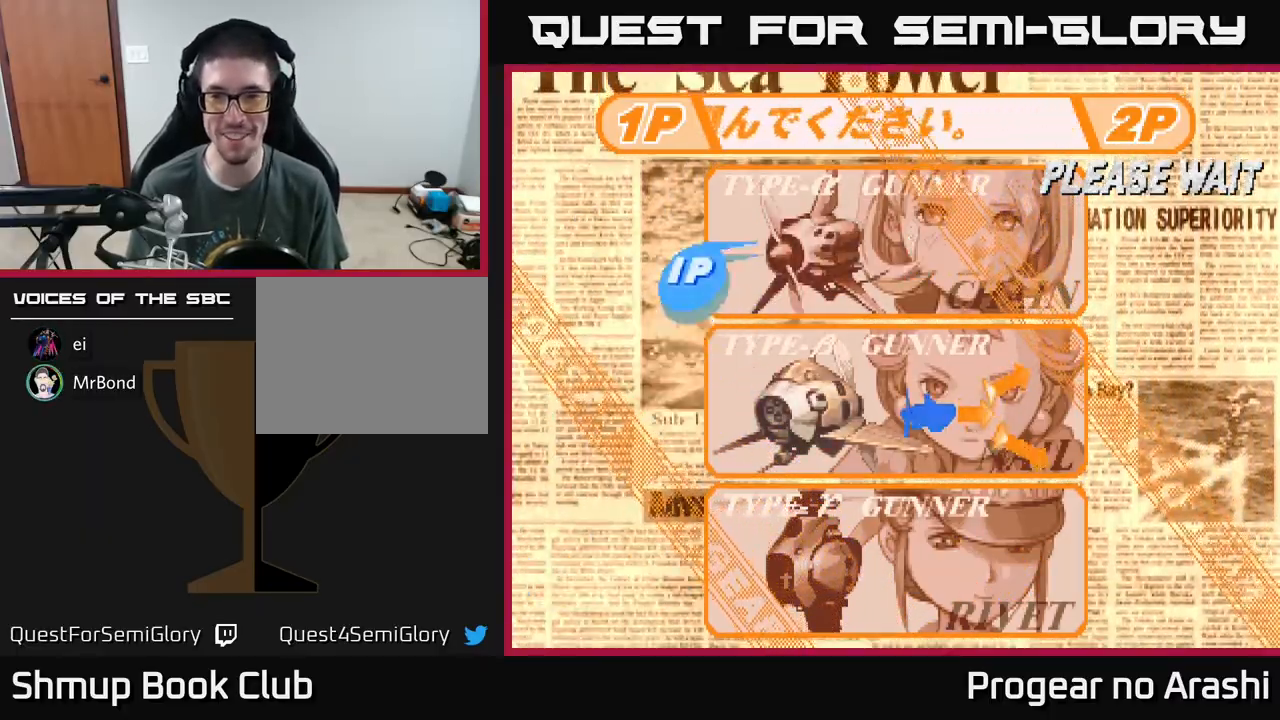
{"buttons": [], "left_stick": "center", "events": [[417, "A", "down"], [467, "A", "up"]]}